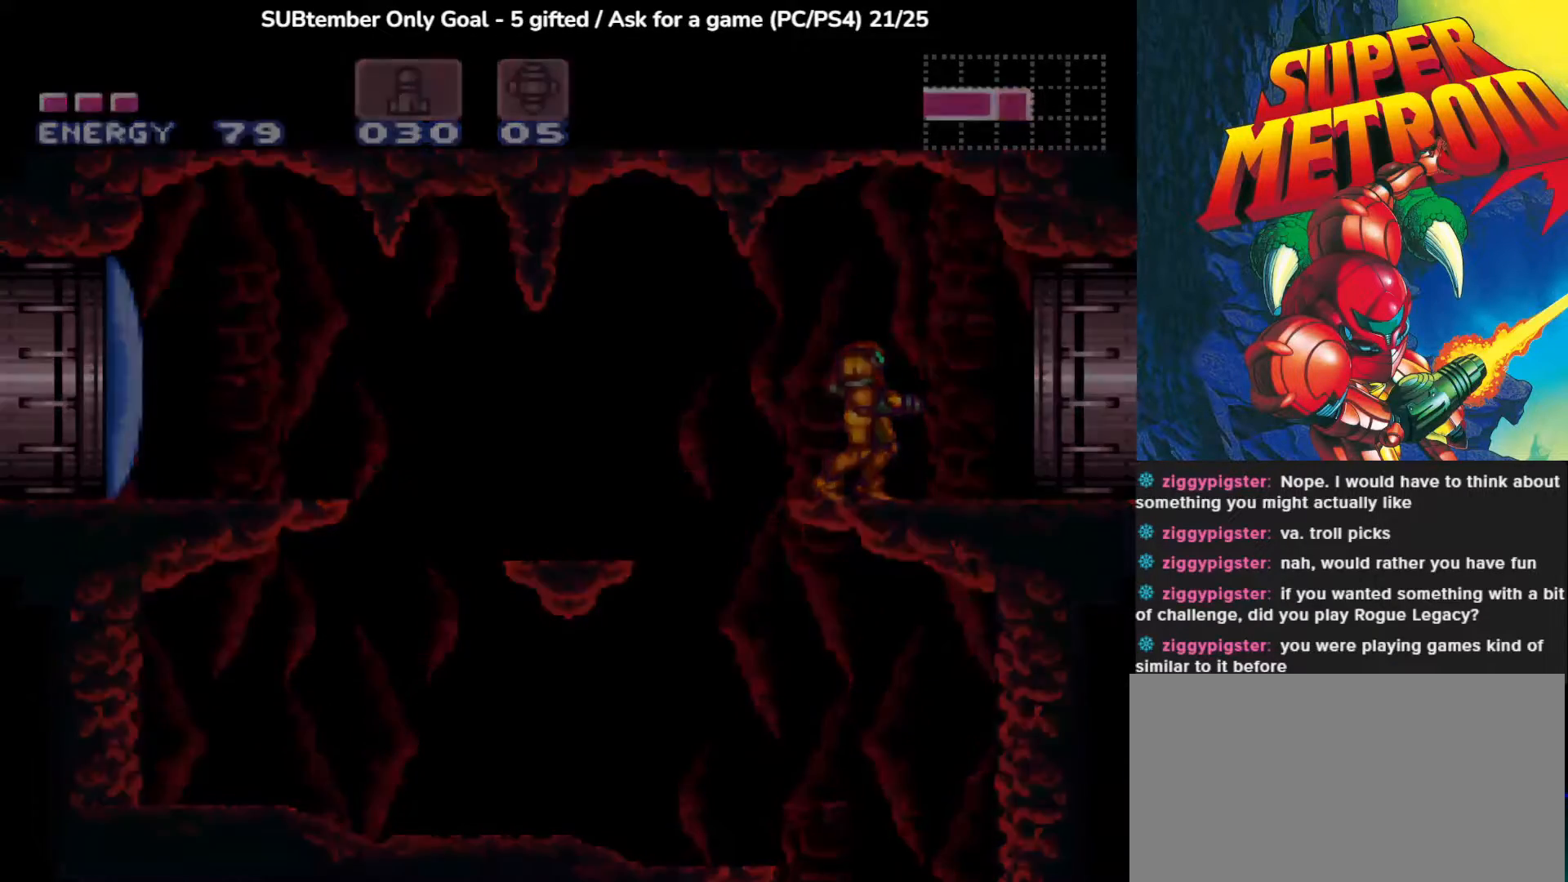
Gameplay with a controller (PlayStation layout); each line is a JSON object with the inputs held at the frame after it. "events" lists button and stick changes between this image and that frame as [ms after this image, input, new state], when the widget could be followed in between. Not read: right_stick.
{"buttons": [], "left_stick": "center", "events": []}
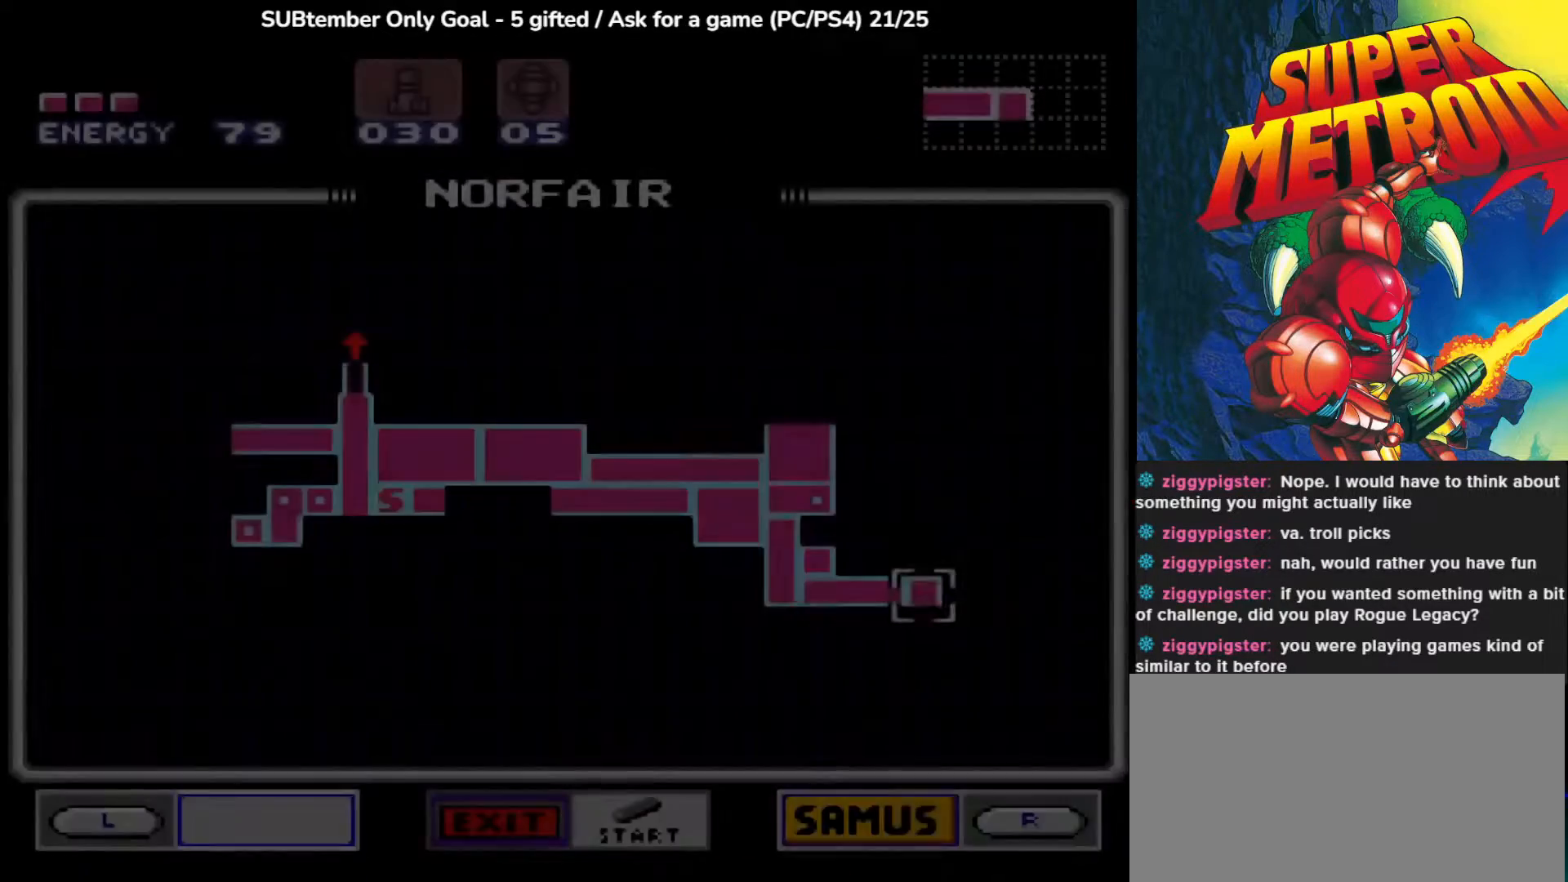
{"buttons": [], "left_stick": "center", "events": []}
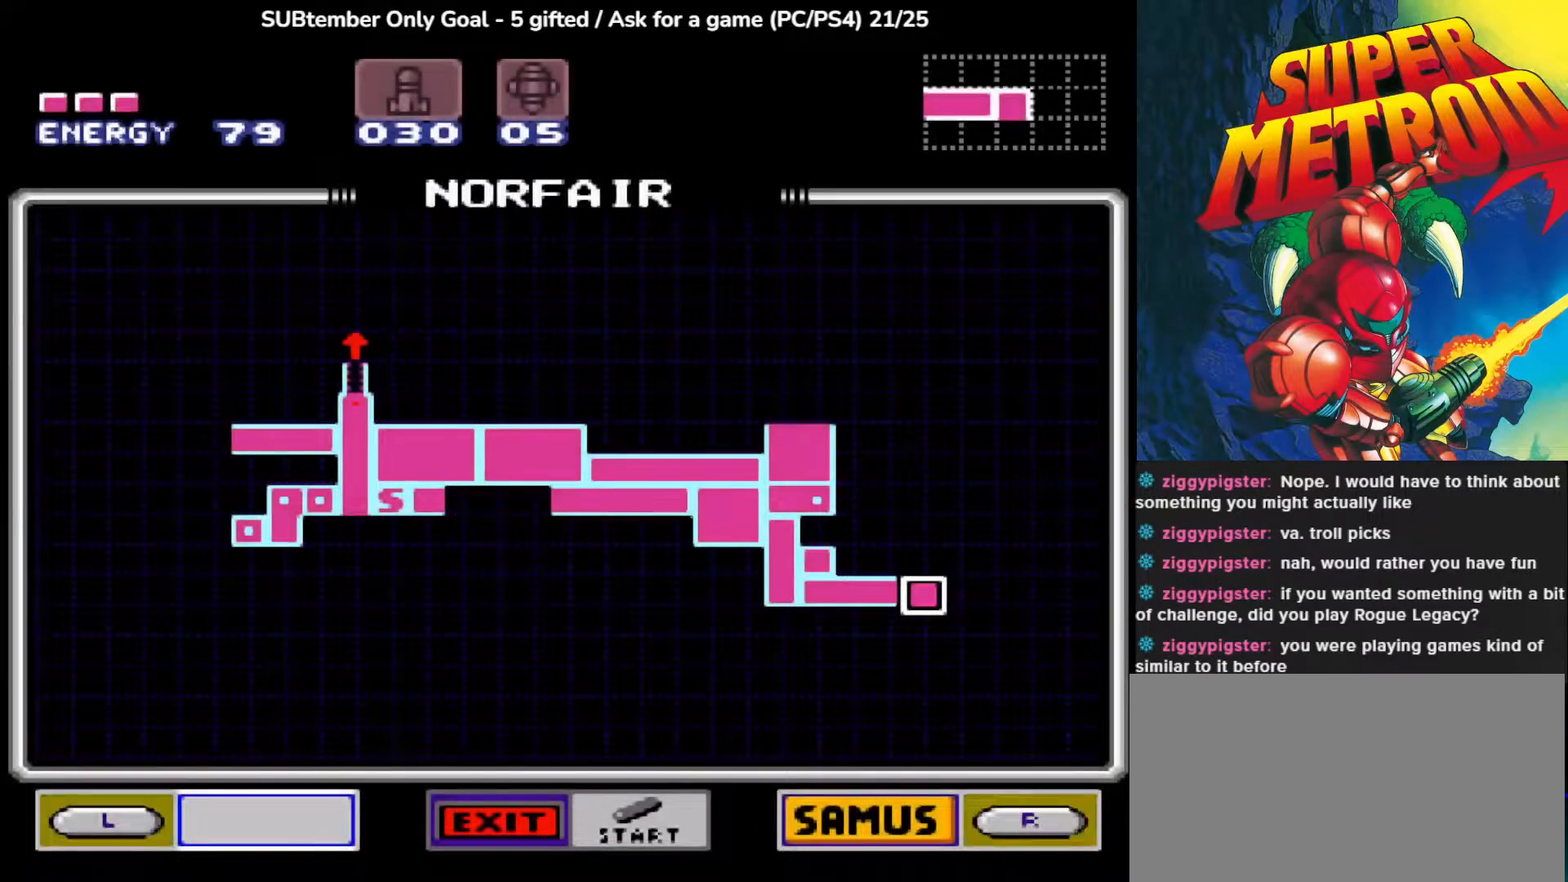
{"buttons": [], "left_stick": "center", "events": [[350, "CIRCLE", "down"], [483, "CIRCLE", "up"]]}
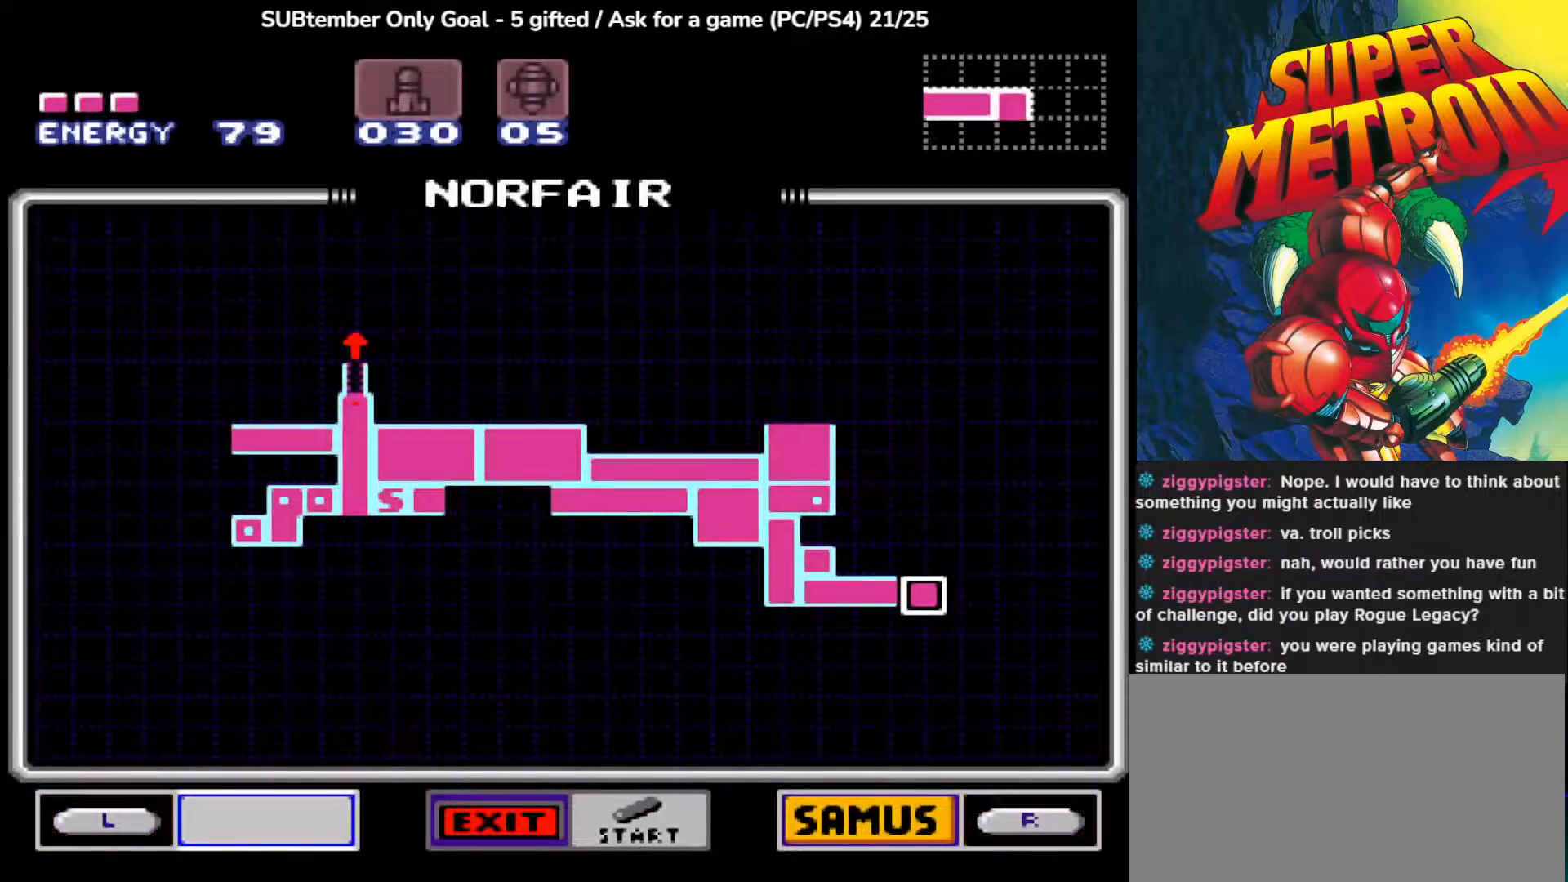
{"buttons": [], "left_stick": "center", "events": []}
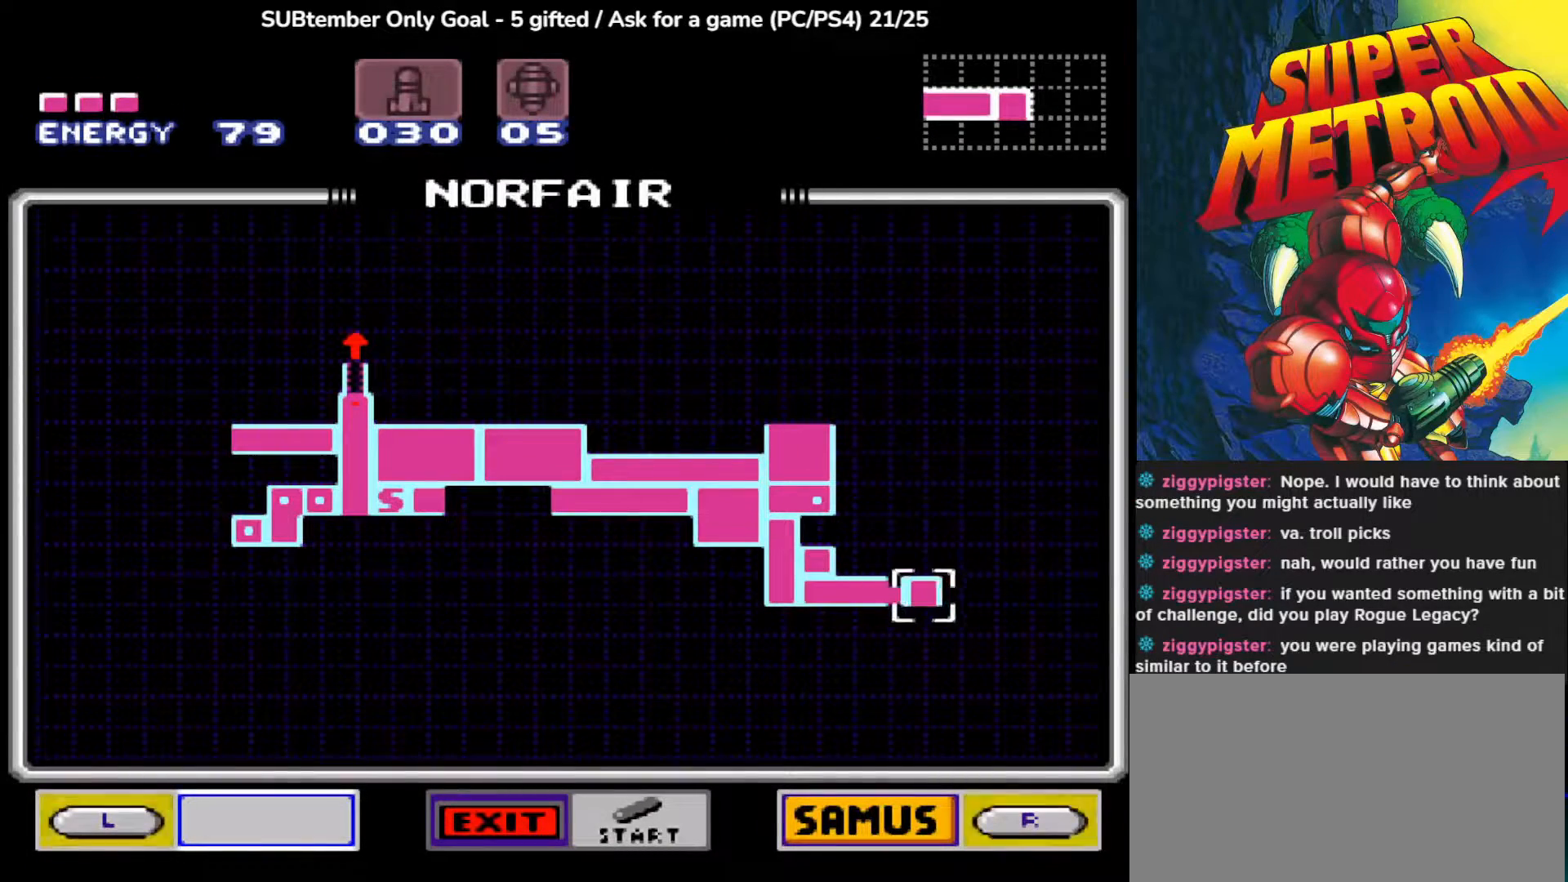
{"buttons": [], "left_stick": "center", "events": []}
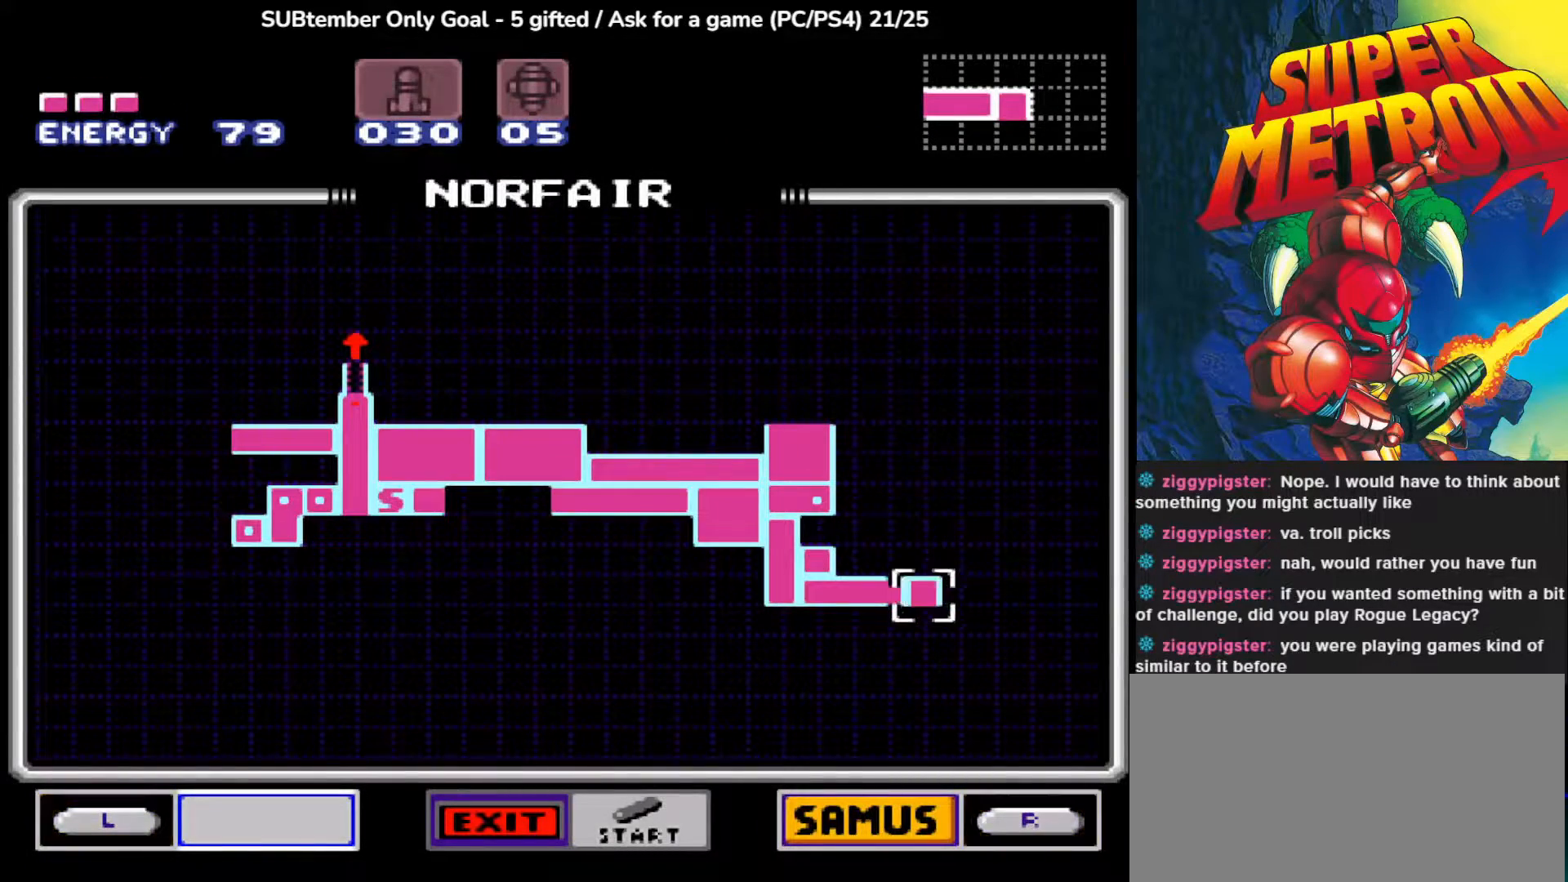
{"buttons": [], "left_stick": "center", "events": []}
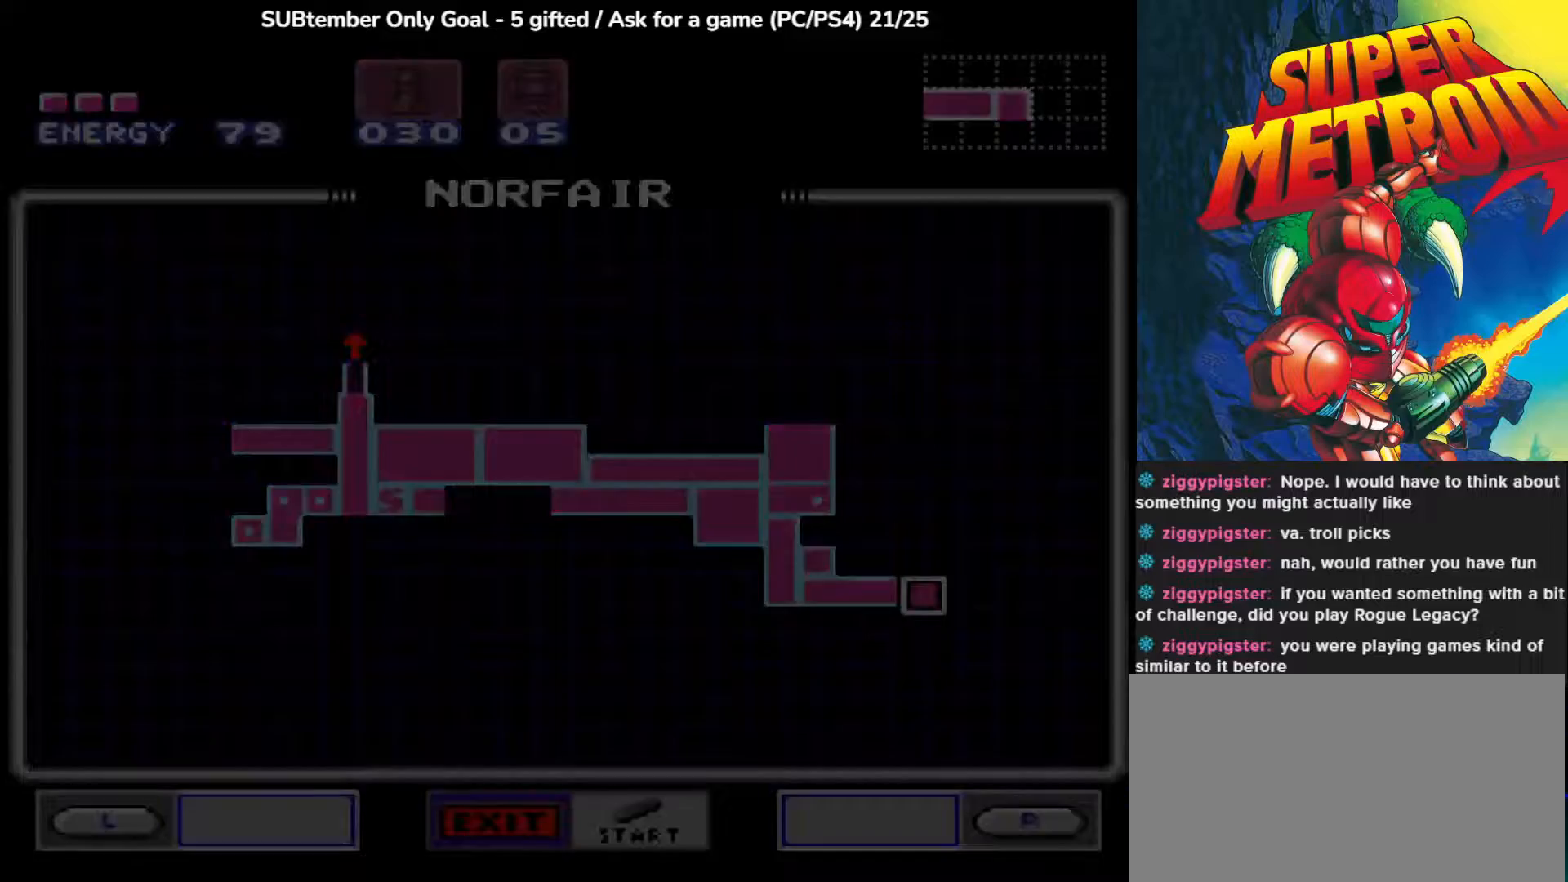
{"buttons": [], "left_stick": "center", "events": []}
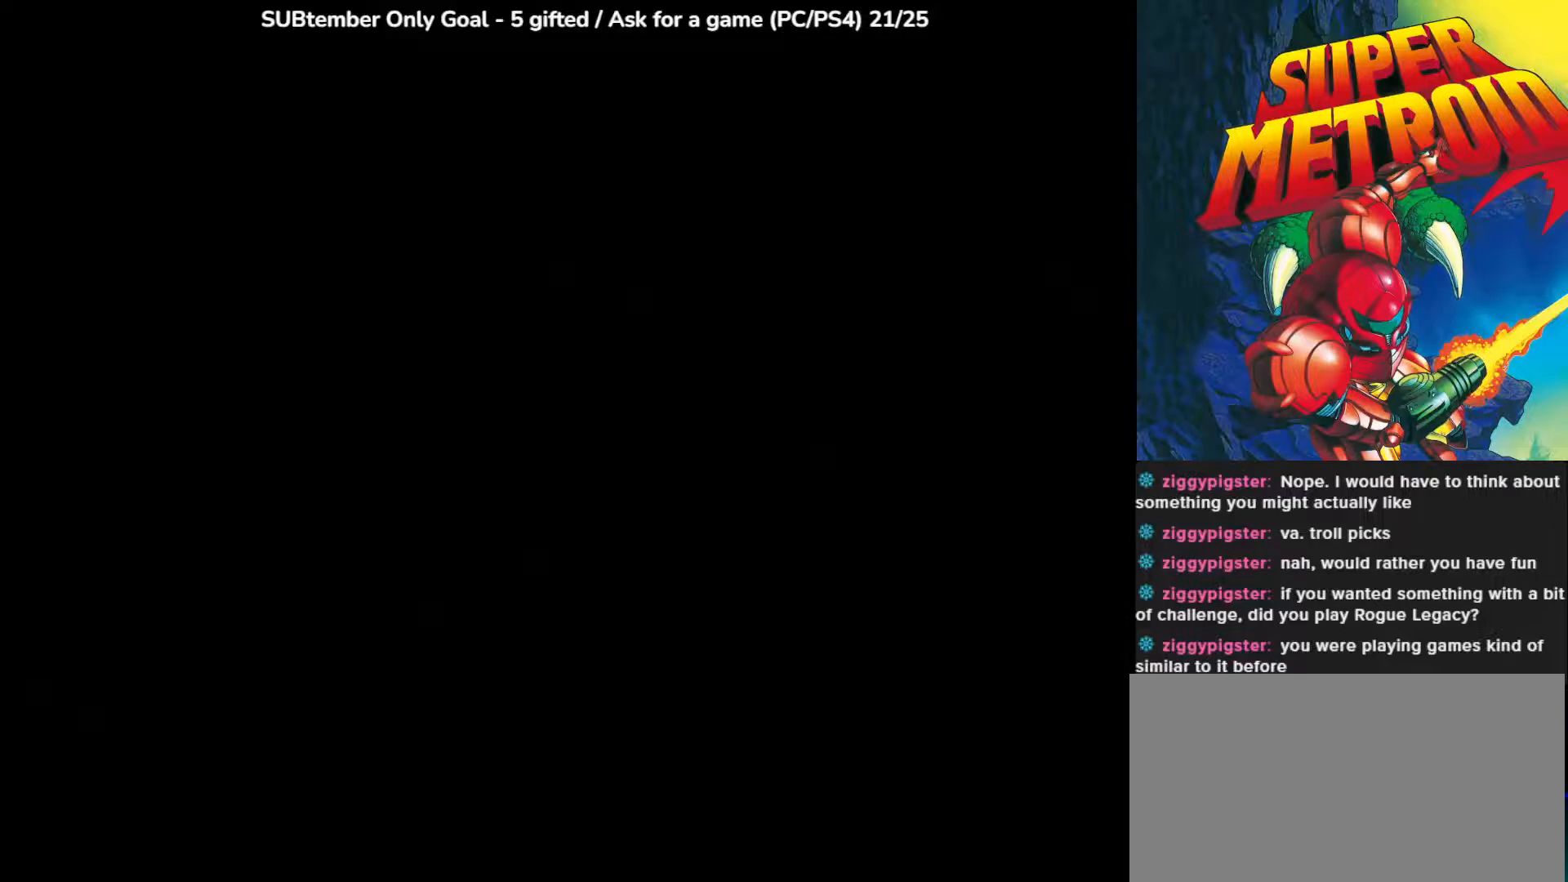
{"buttons": [], "left_stick": "center", "events": []}
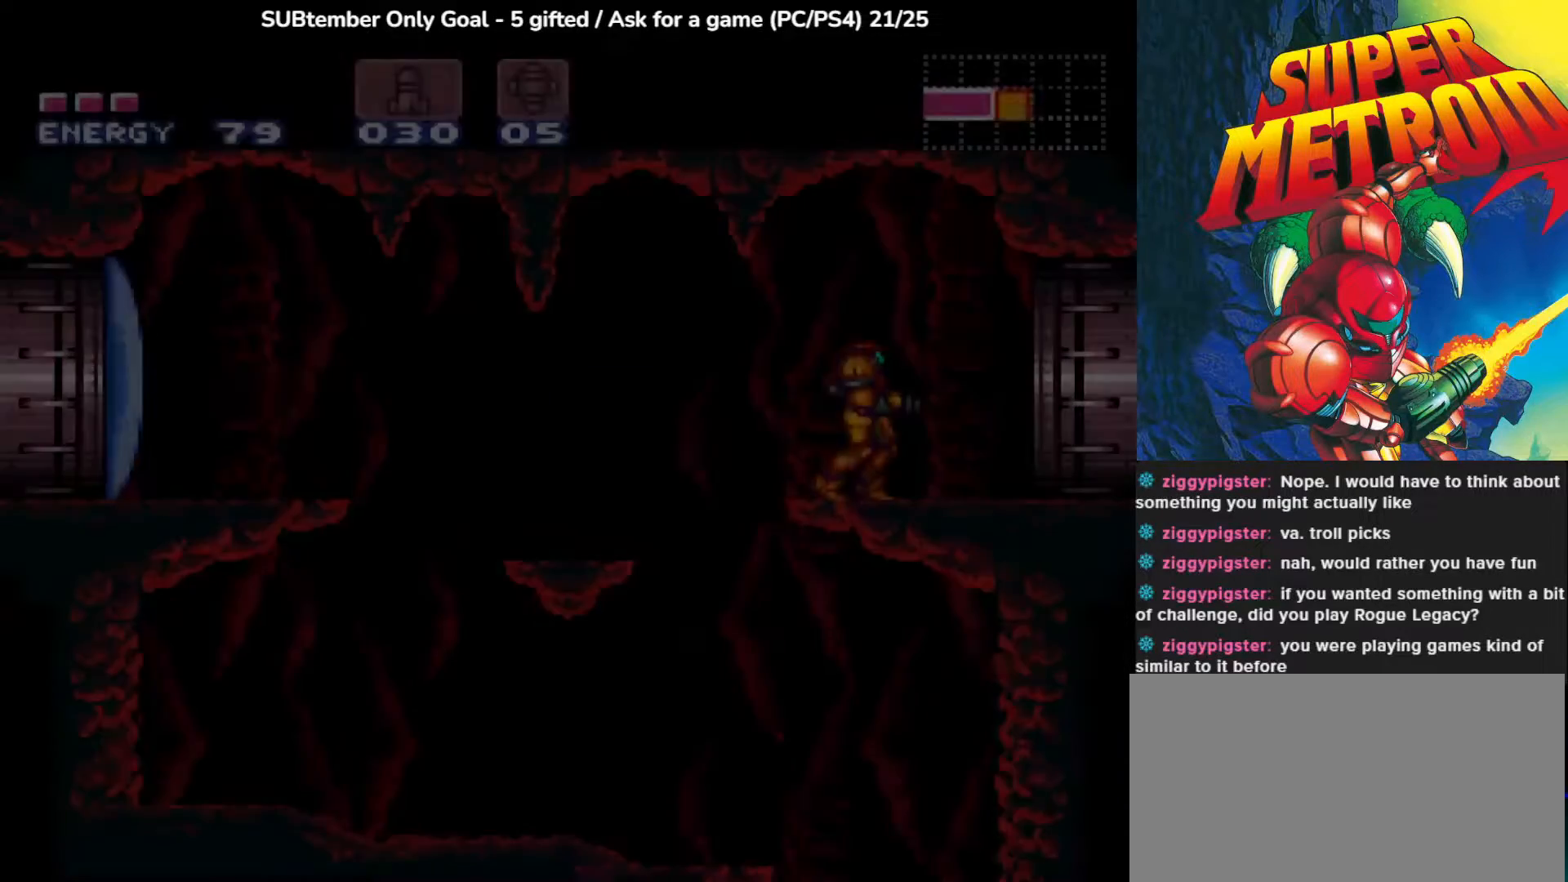
{"buttons": ["DPAD_LEFT"], "left_stick": "center", "events": [[333, "DPAD_LEFT", "down"]]}
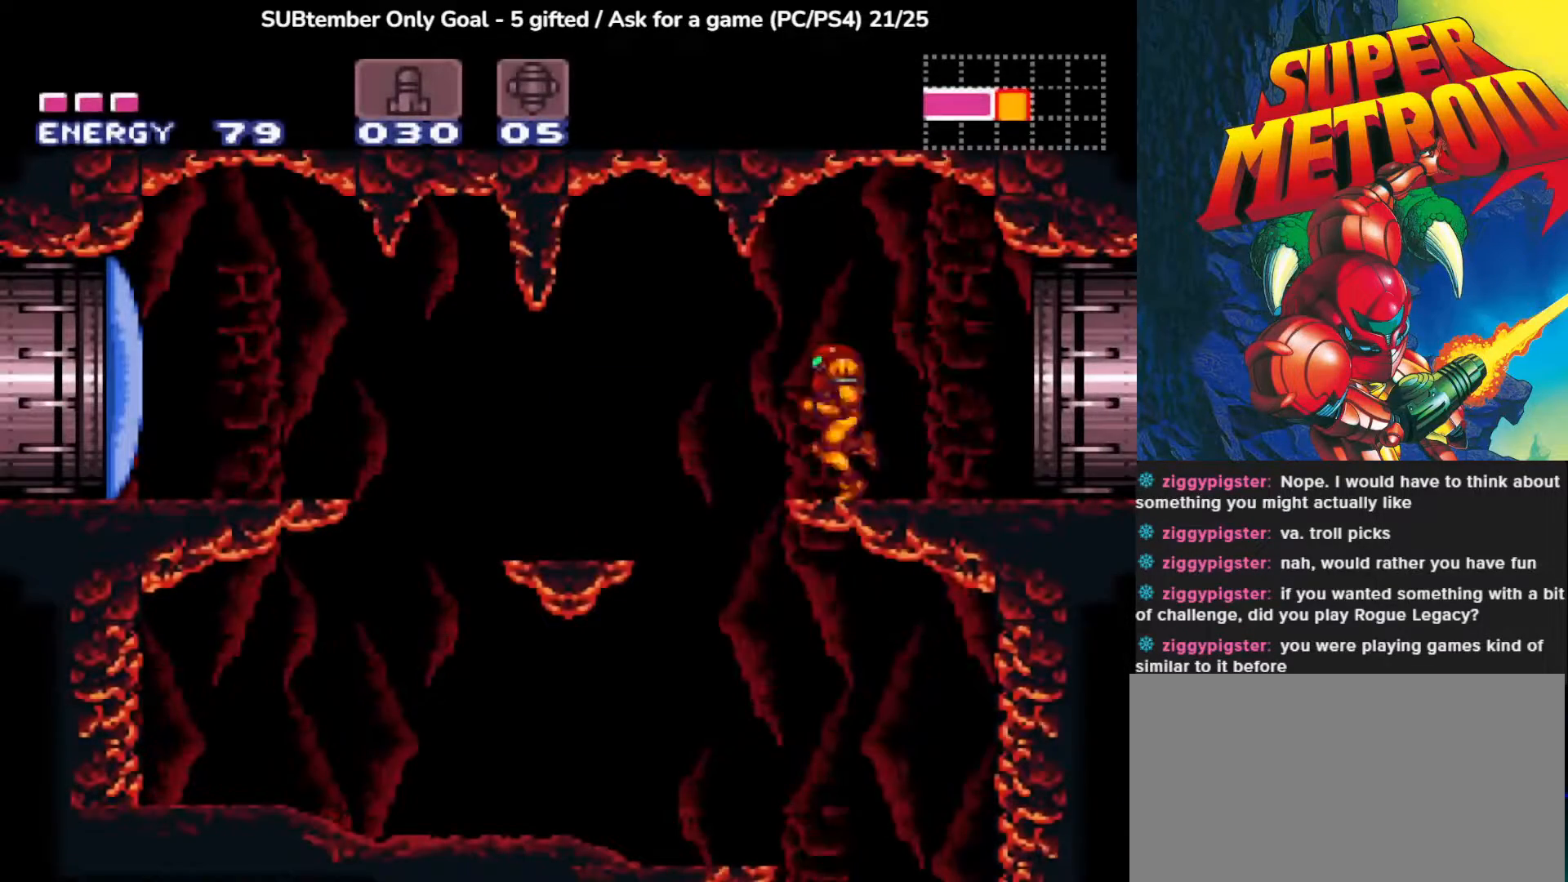
{"buttons": [], "left_stick": "center", "events": [[433, "DPAD_LEFT", "up"]]}
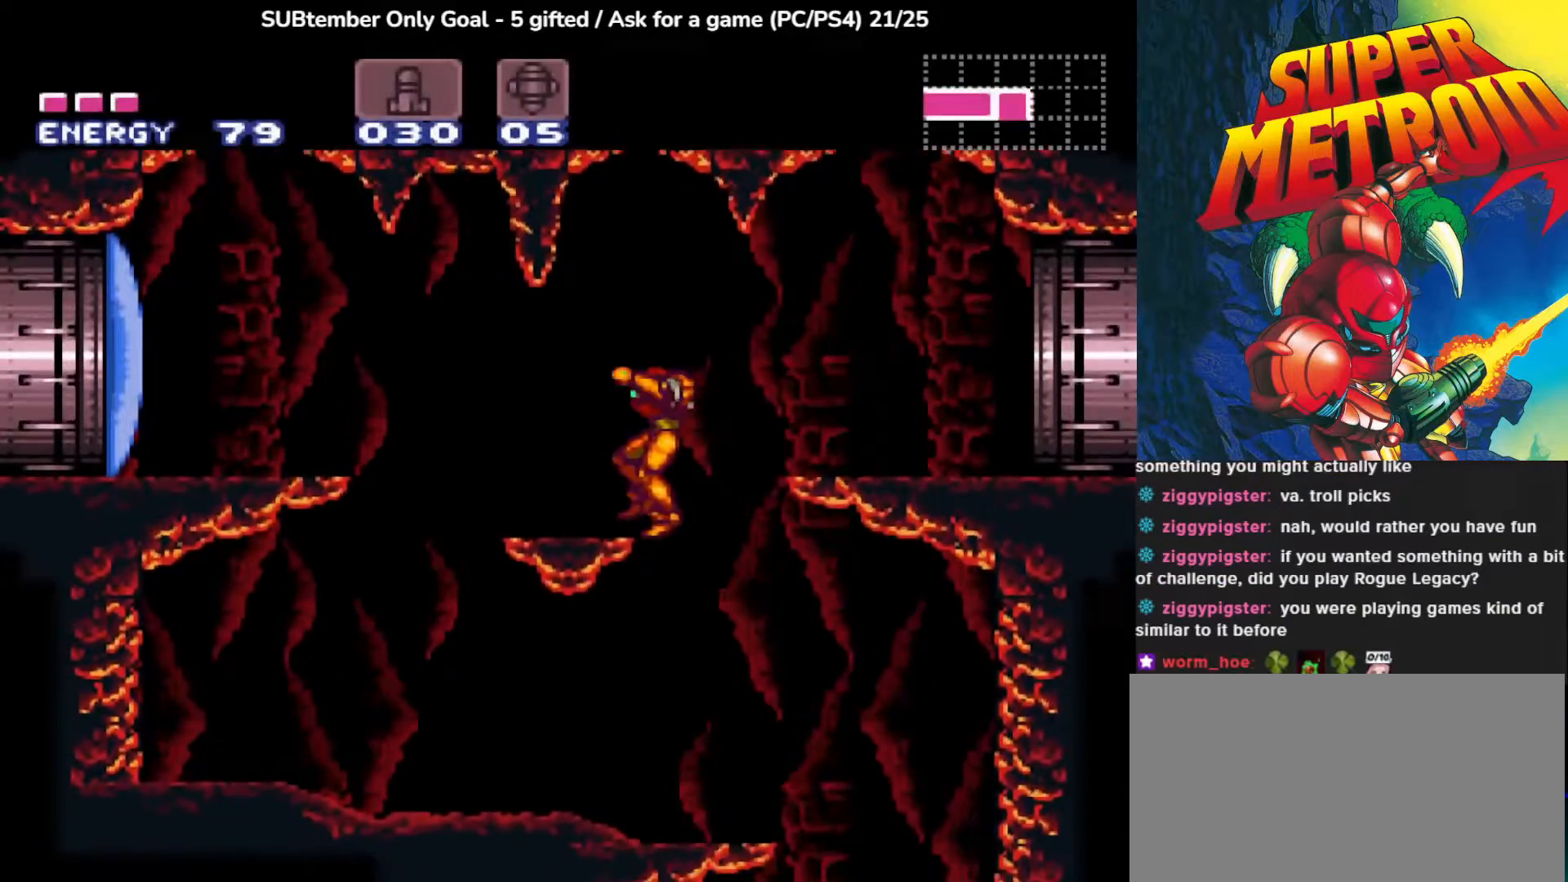
{"buttons": [], "left_stick": "center", "events": [[183, "DPAD_RIGHT", "down"], [333, "DPAD_RIGHT", "up"]]}
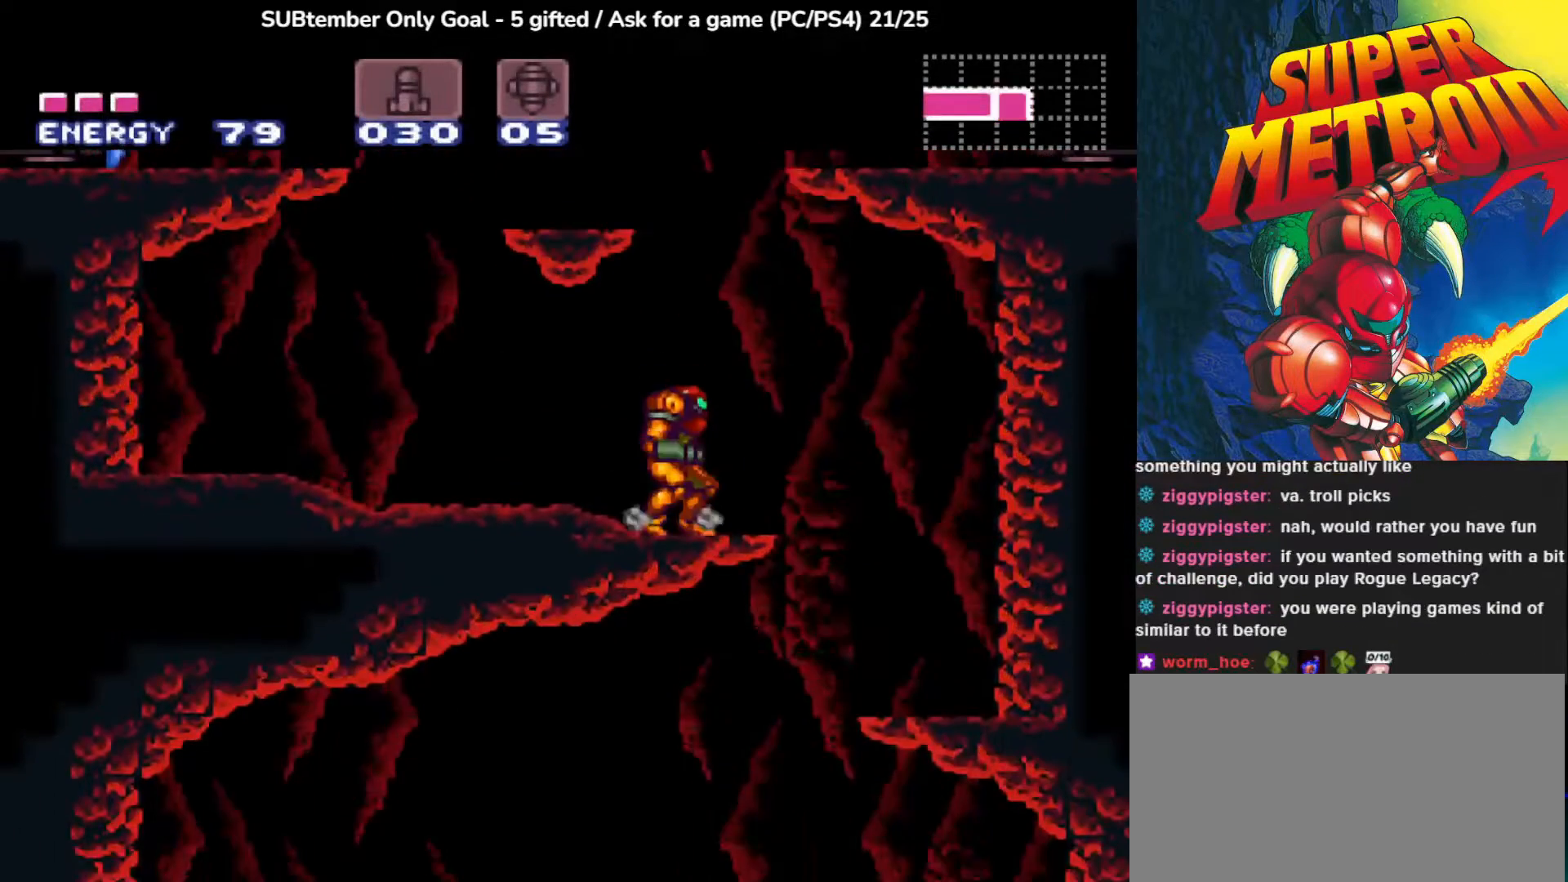
{"buttons": ["DPAD_LEFT"], "left_stick": "center", "events": [[17, "DPAD_LEFT", "down"]]}
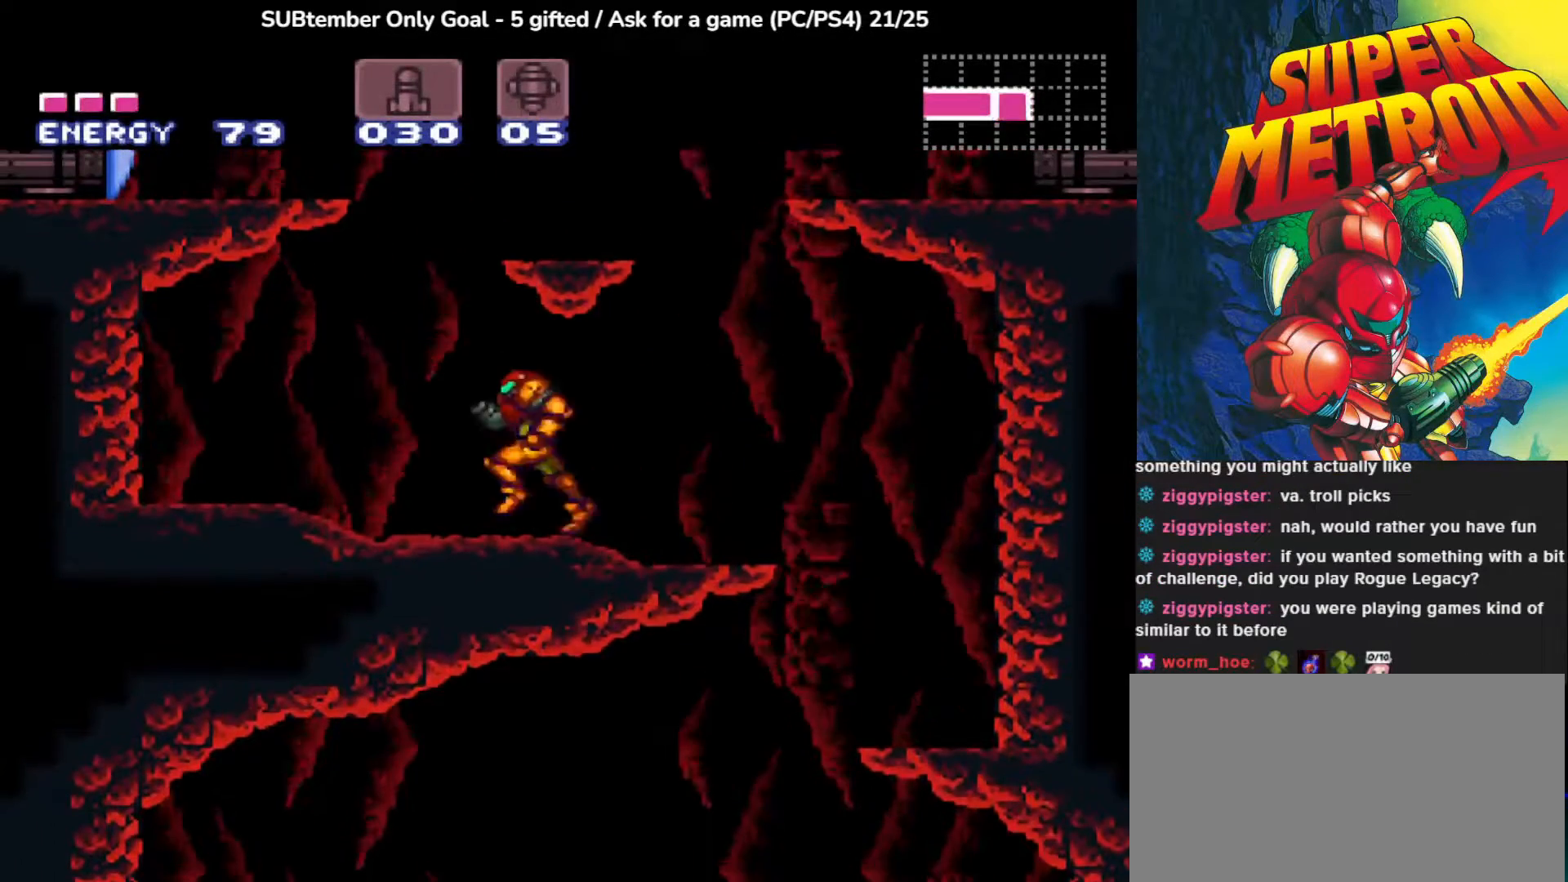
{"buttons": ["DPAD_RIGHT"], "left_stick": "center", "events": [[200, "DPAD_LEFT", "up"], [400, "DPAD_RIGHT", "down"]]}
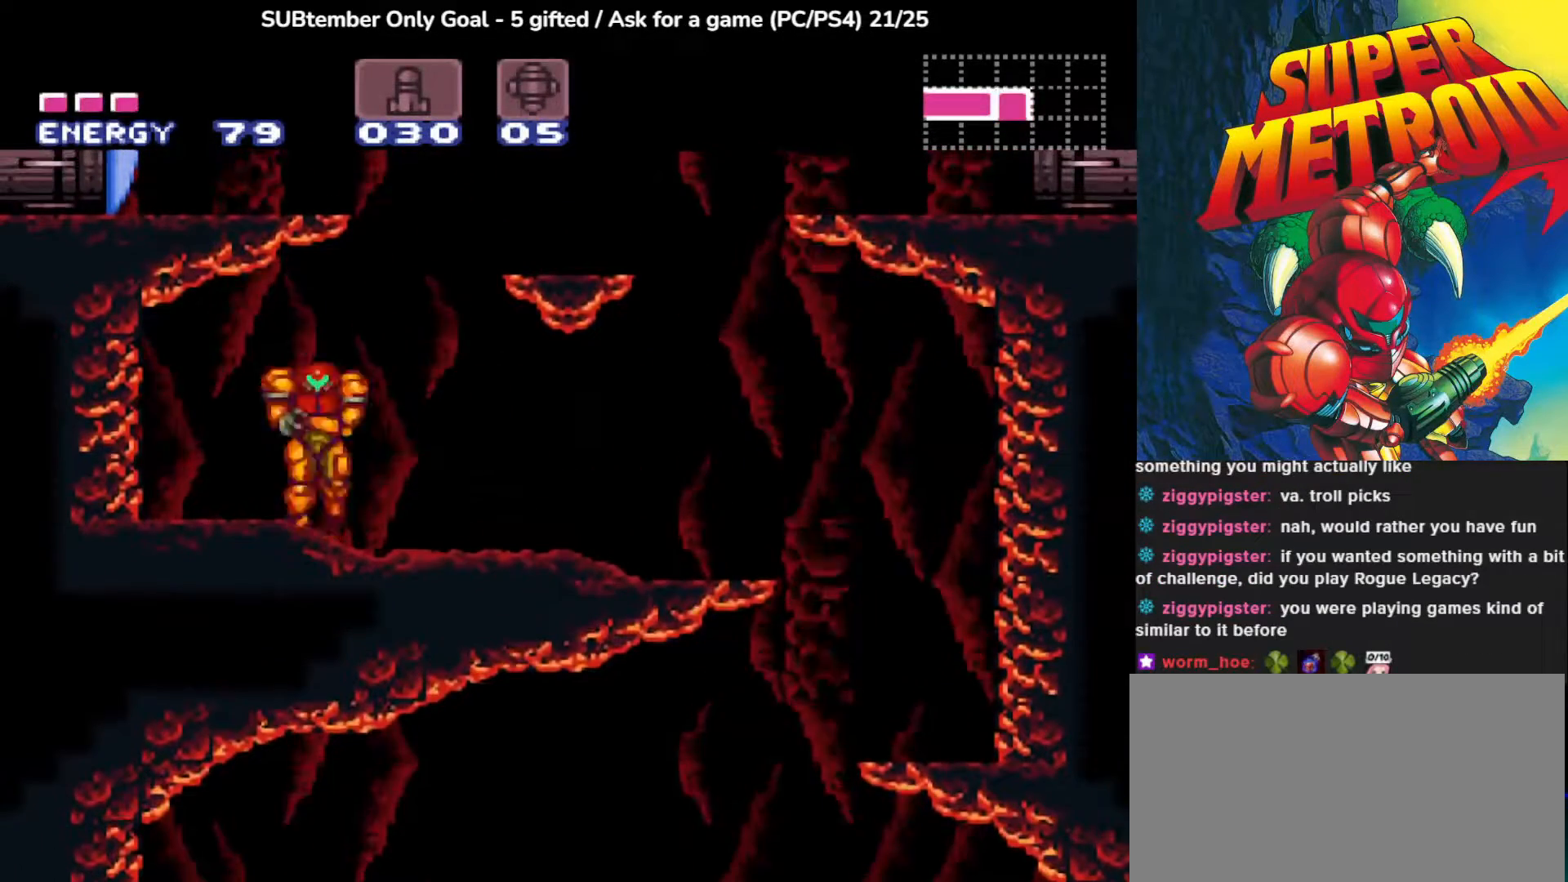
{"buttons": ["DPAD_RIGHT"], "left_stick": "center", "events": []}
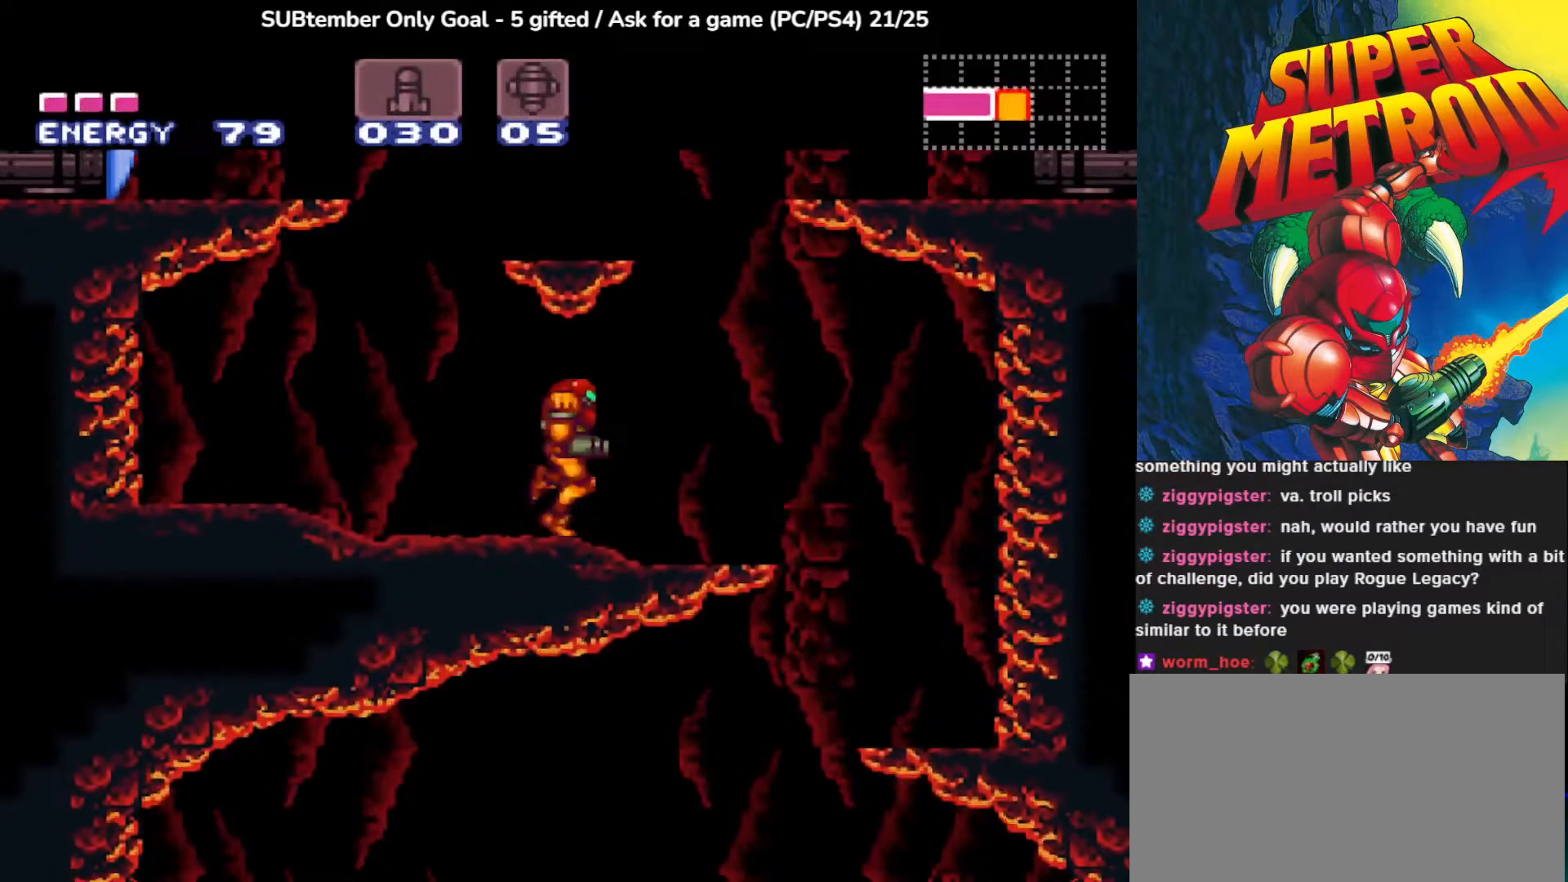
{"buttons": ["DPAD_RIGHT"], "left_stick": "center", "events": []}
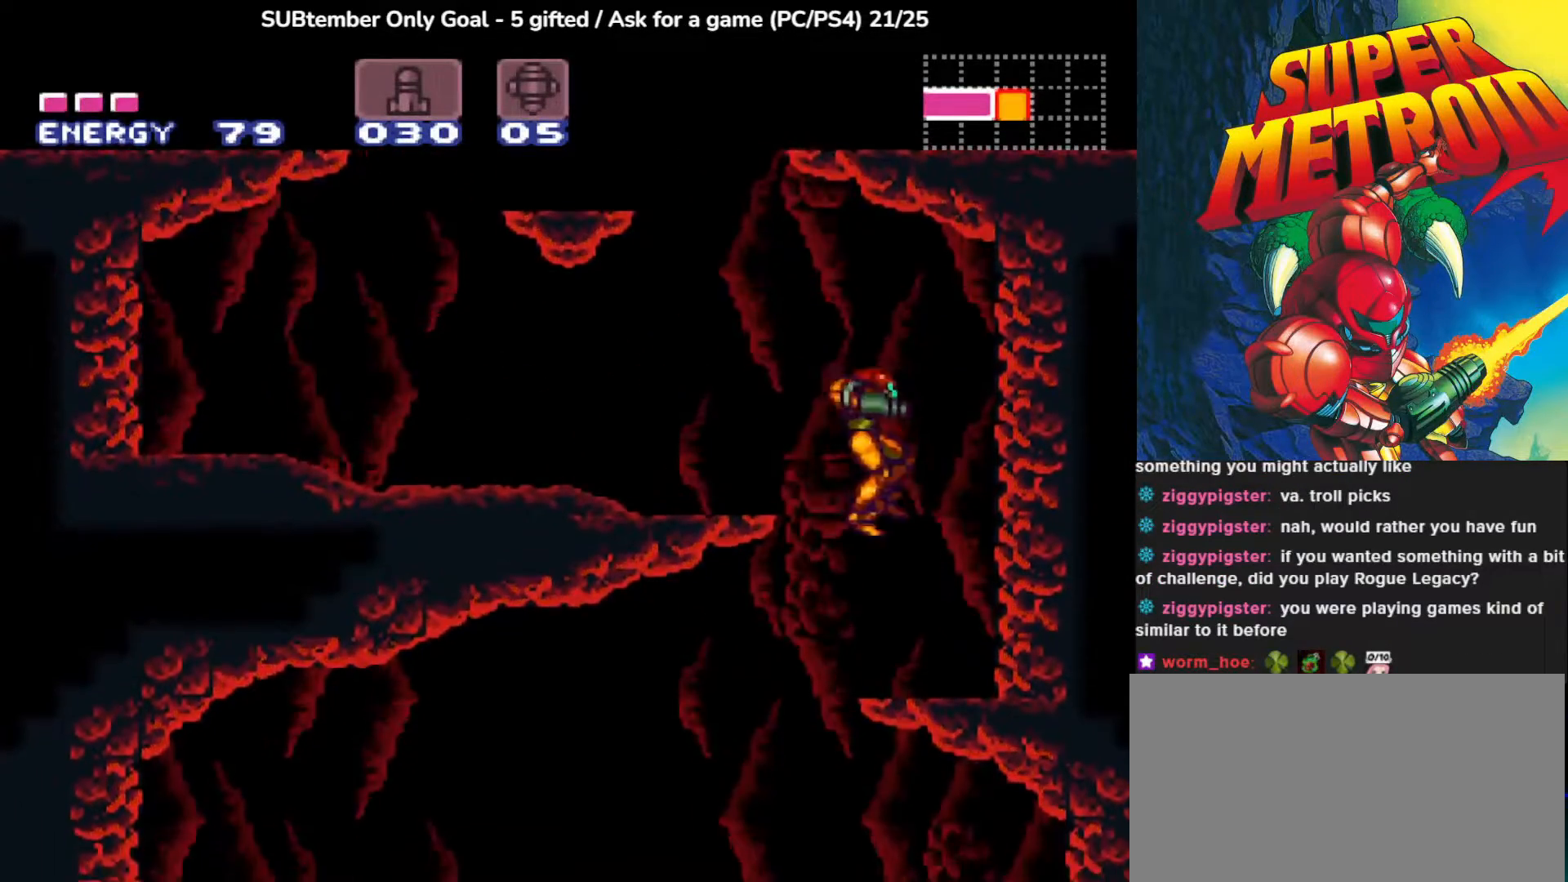
{"buttons": ["L1"], "left_stick": "center", "events": [[83, "DPAD_RIGHT", "up"], [133, "DPAD_LEFT", "down"], [217, "DPAD_LEFT", "up"], [450, "L1", "down"]]}